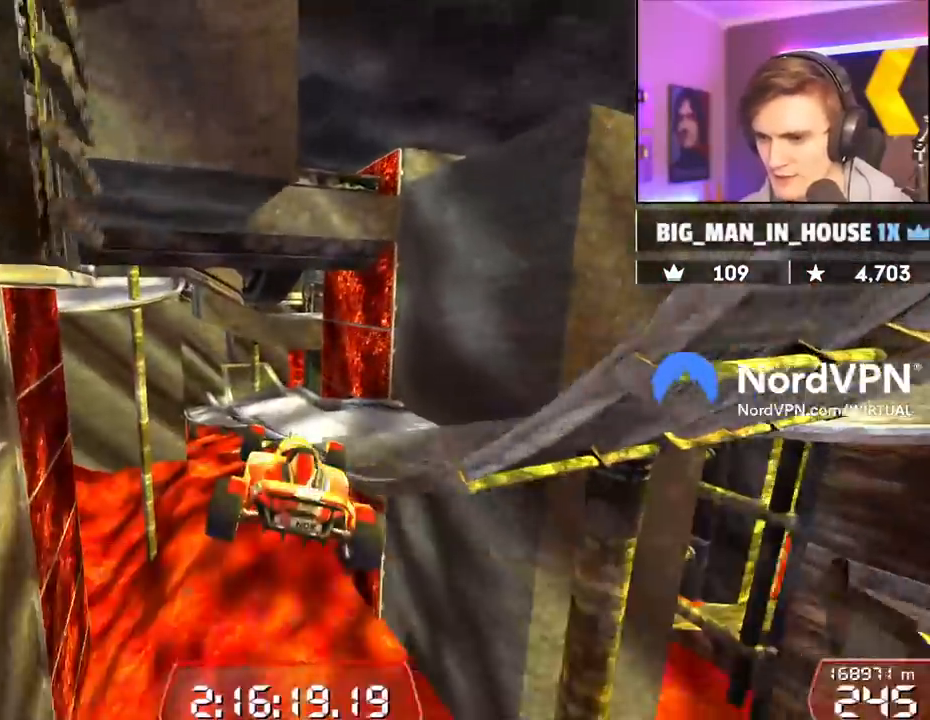
Gameplay with keyboard; each line is a JSON object with the keys held at the frame after it. "events" lists presses ("down") and releases ("up") of "brake", "down", "left", "right" and "up" between this image and that frame as [ms after this image, input, new state], when the widget could be followed in between. No other keys are recorded. Mouse input is not recorded. Key names are as the overlay labels them; some are game actions (e.g. jump) rather than physical keys.
{"keys": ["up"], "events": []}
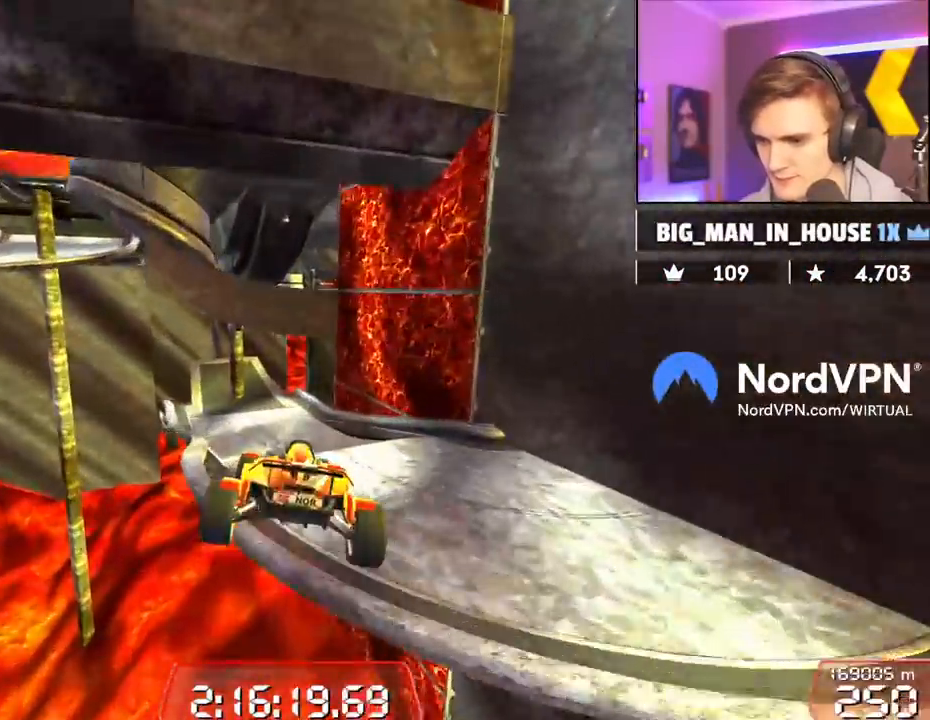
{"keys": ["left", "up"], "events": [[500, "left", "down"]]}
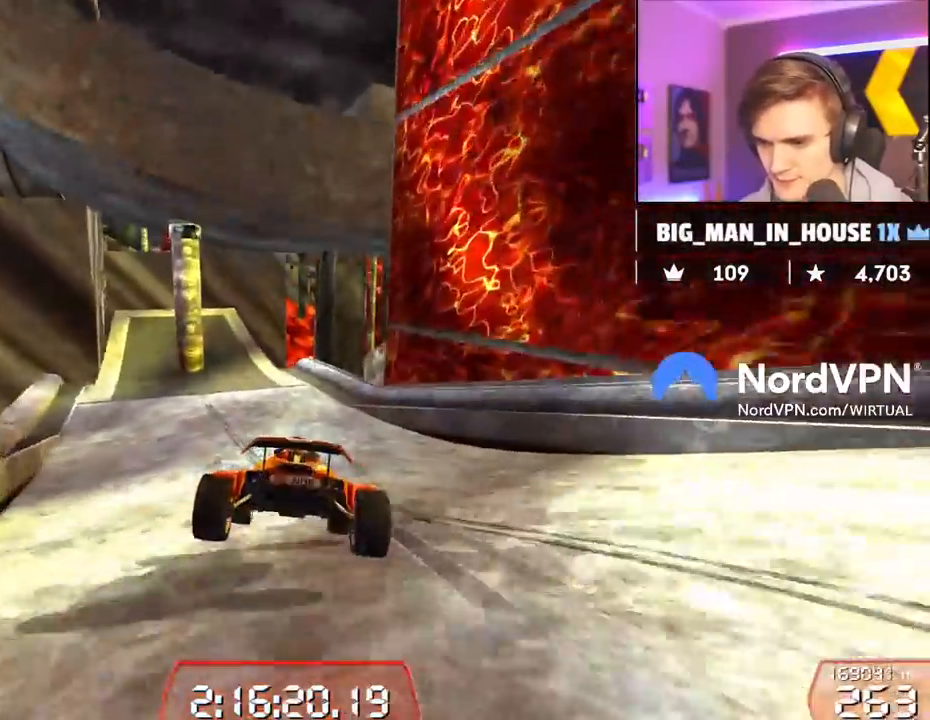
{"keys": ["up"], "events": [[167, "left", "up"]]}
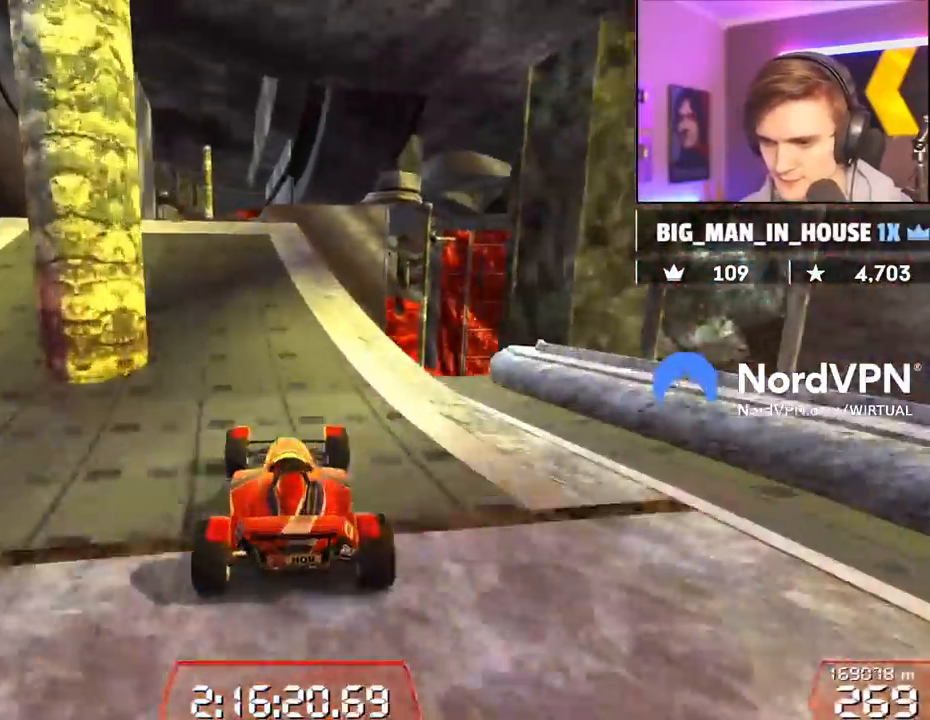
{"keys": ["up"], "events": []}
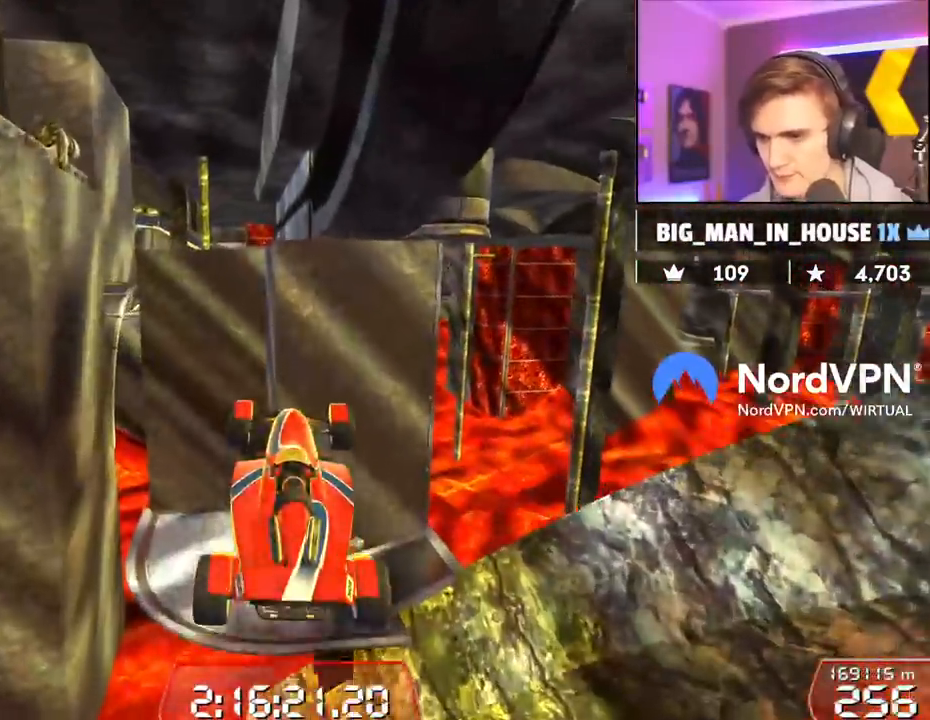
{"keys": ["up"], "events": []}
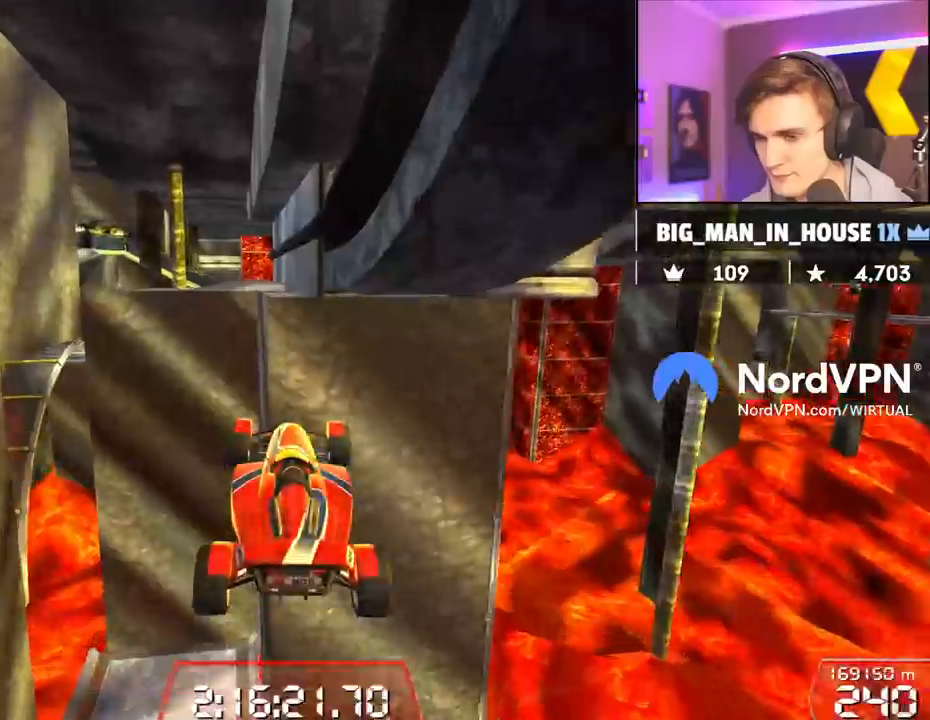
{"keys": ["up"], "events": []}
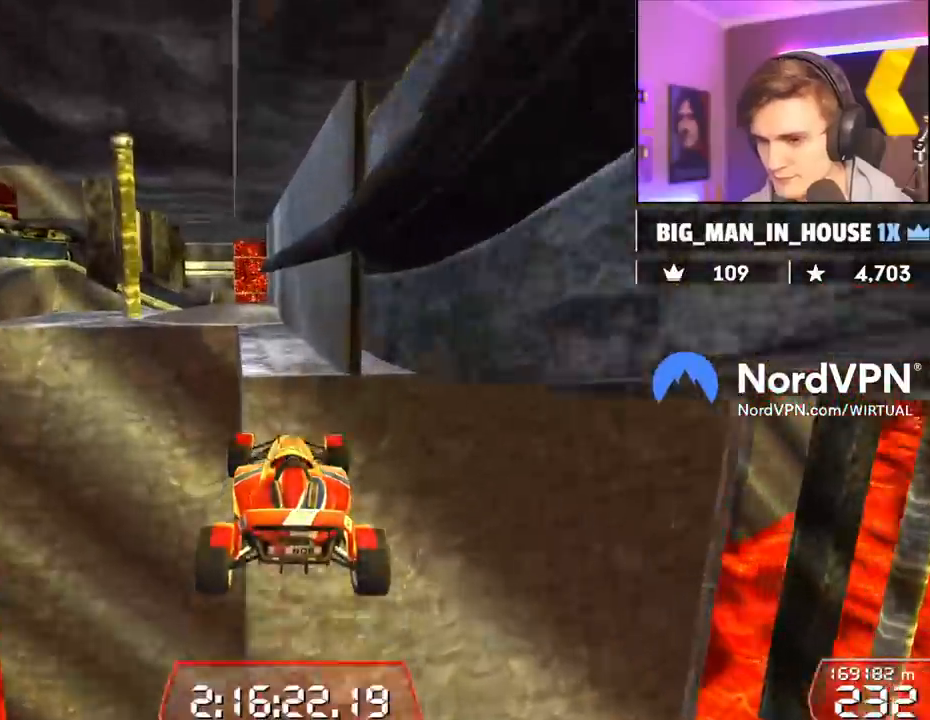
{"keys": ["left", "up"], "events": [[384, "left", "down"]]}
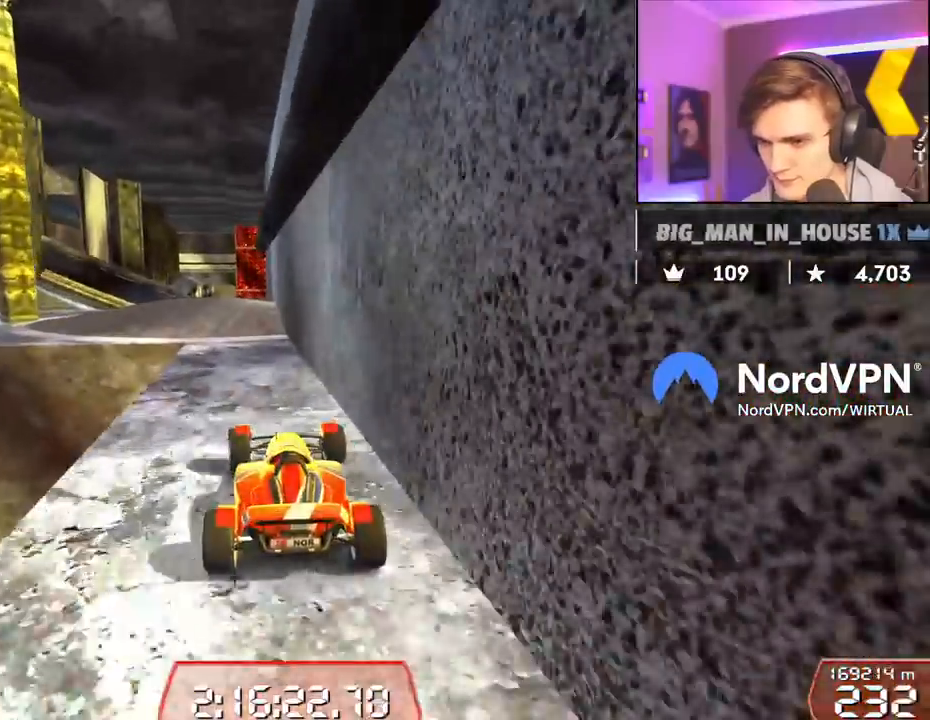
{"keys": ["up"], "events": [[34, "left", "up"], [267, "left", "down"], [350, "left", "up"]]}
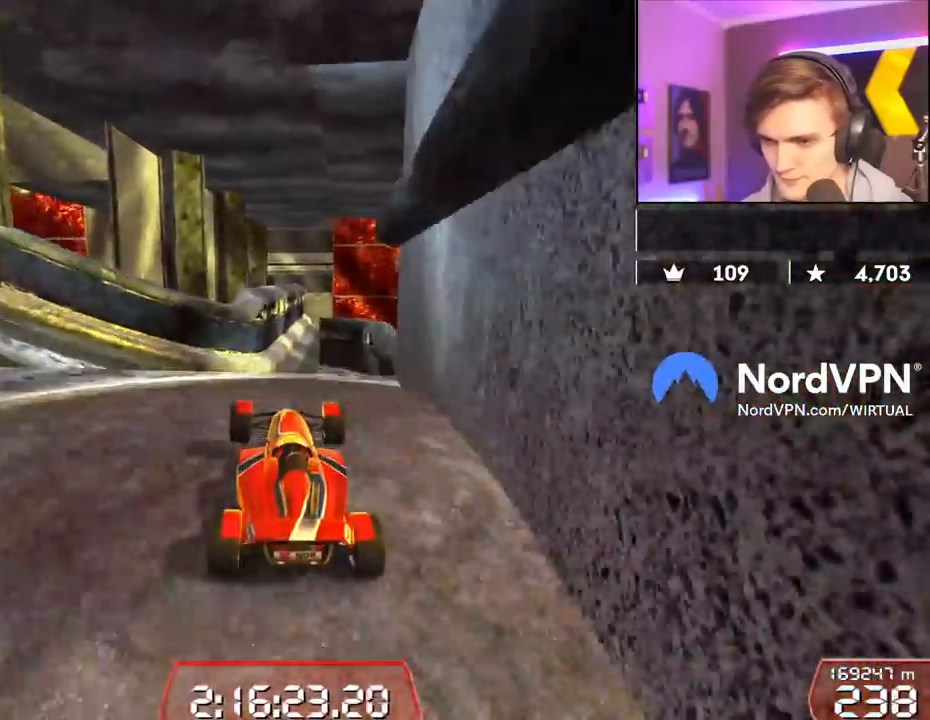
{"keys": ["left", "up"], "events": [[367, "left", "down"]]}
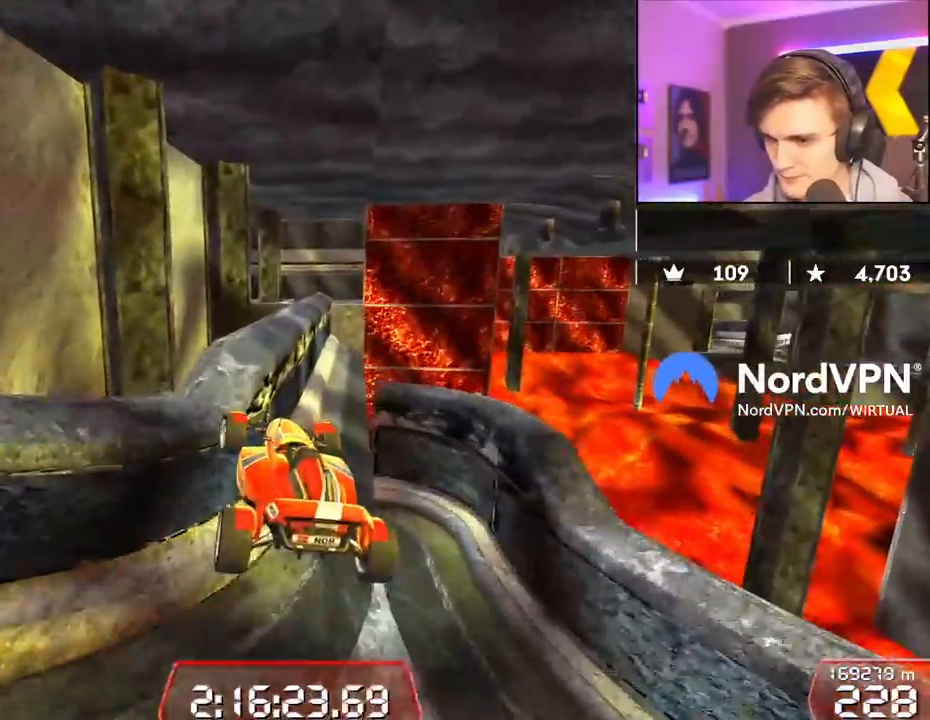
{"keys": ["left", "up"], "events": []}
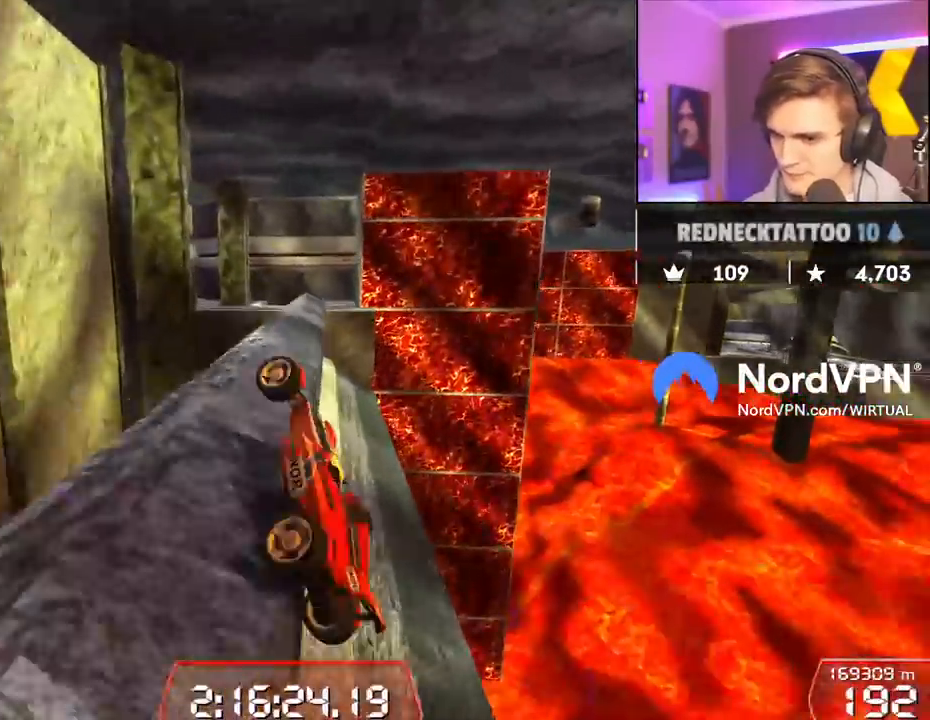
{"keys": ["right", "up"], "events": [[267, "left", "up"], [350, "right", "down"]]}
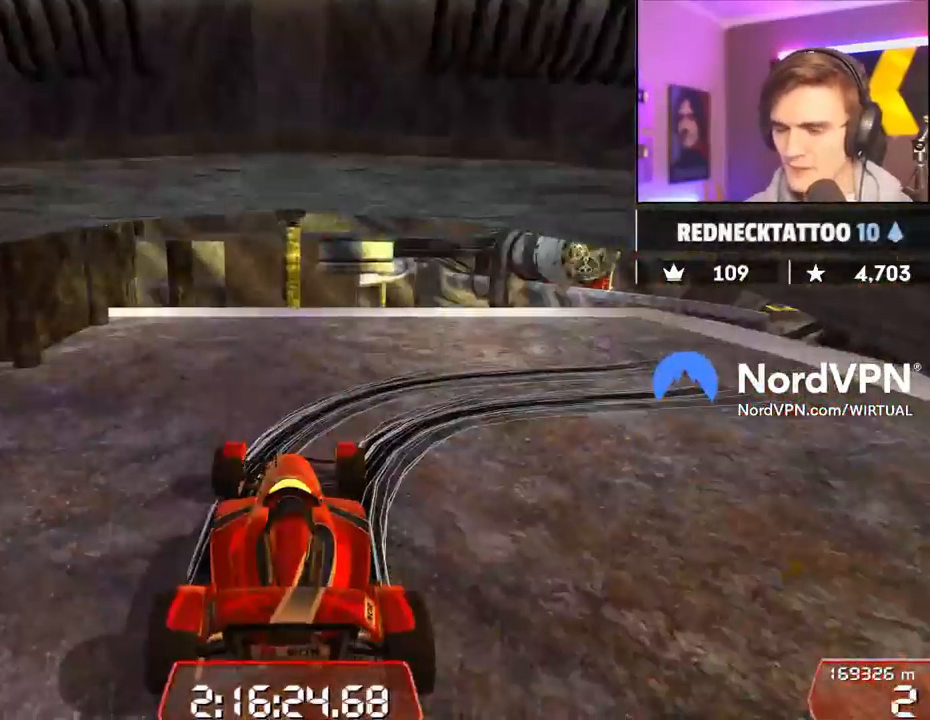
{"keys": ["down", "right", "up"], "events": [[134, "down", "down"]]}
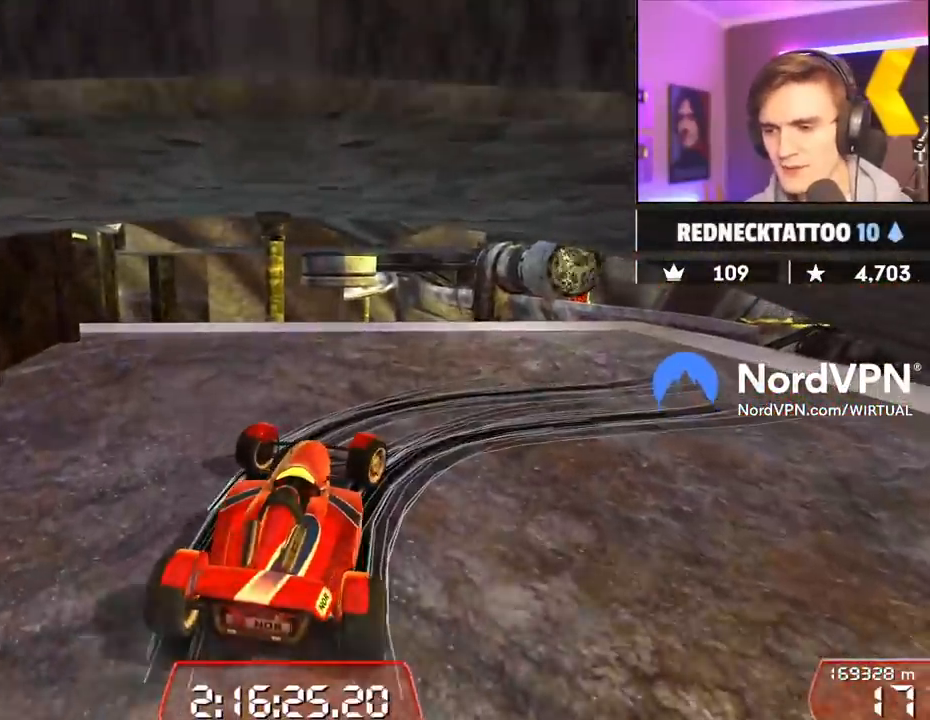
{"keys": ["down", "right", "up"], "events": []}
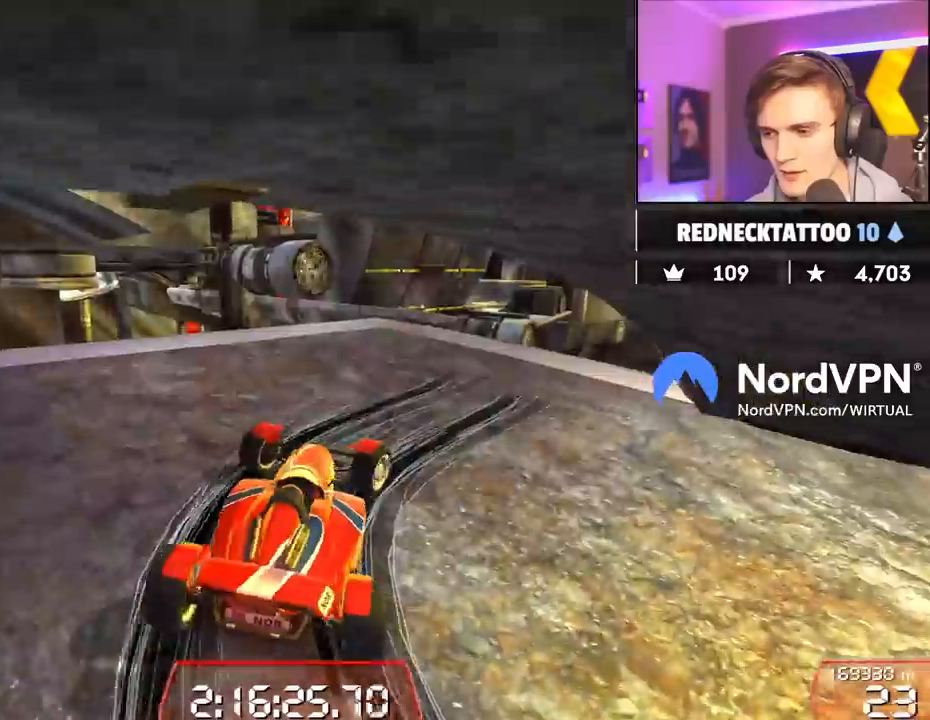
{"keys": ["left", "up"], "events": [[117, "down", "up"], [400, "right", "up"], [500, "left", "down"]]}
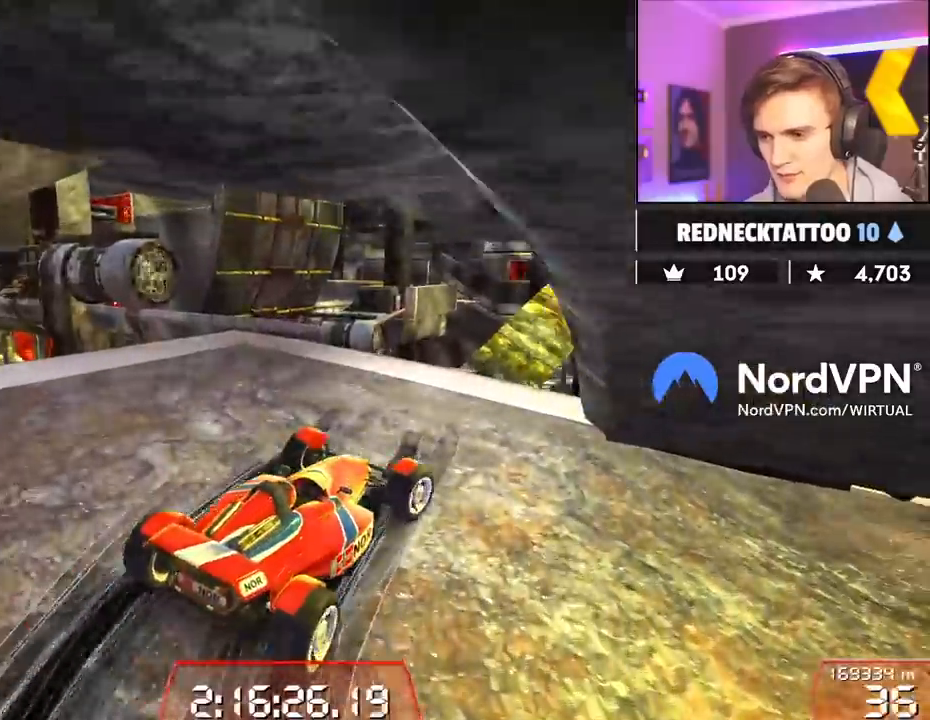
{"keys": ["left", "up"], "events": [[184, "left", "up"], [334, "left", "down"]]}
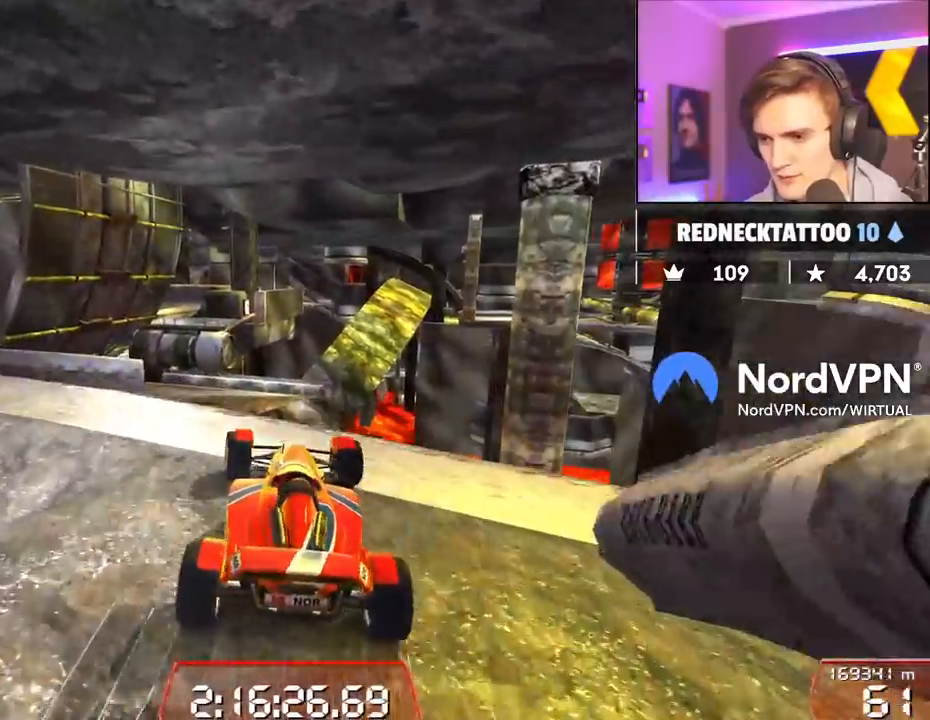
{"keys": ["up"], "events": [[250, "left", "up"], [300, "right", "down"], [434, "right", "up"]]}
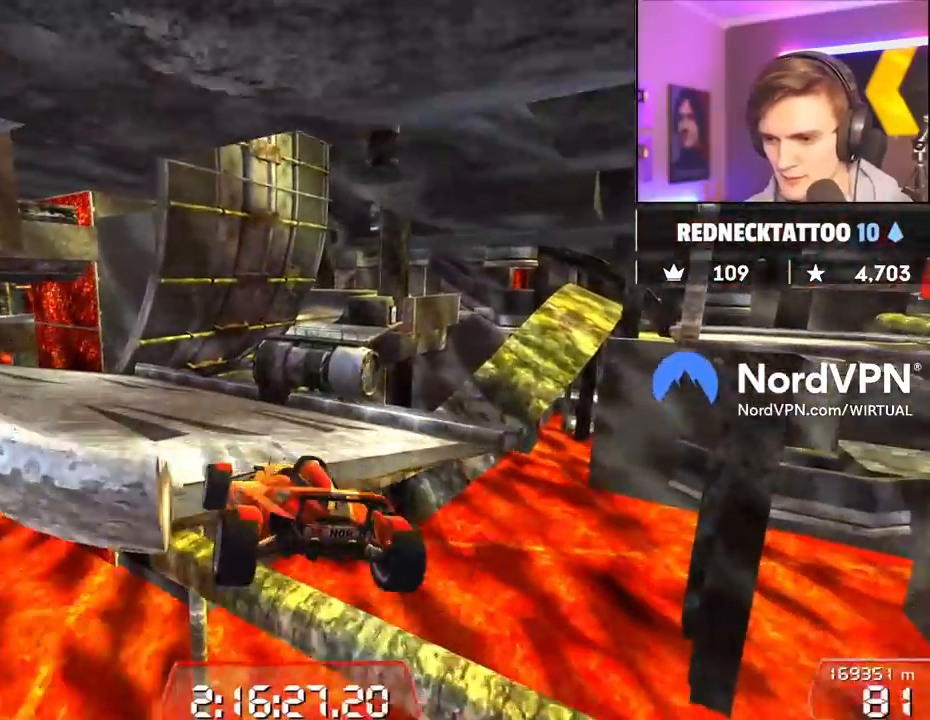
{"keys": ["up"], "events": [[167, "left", "down"], [317, "left", "up"]]}
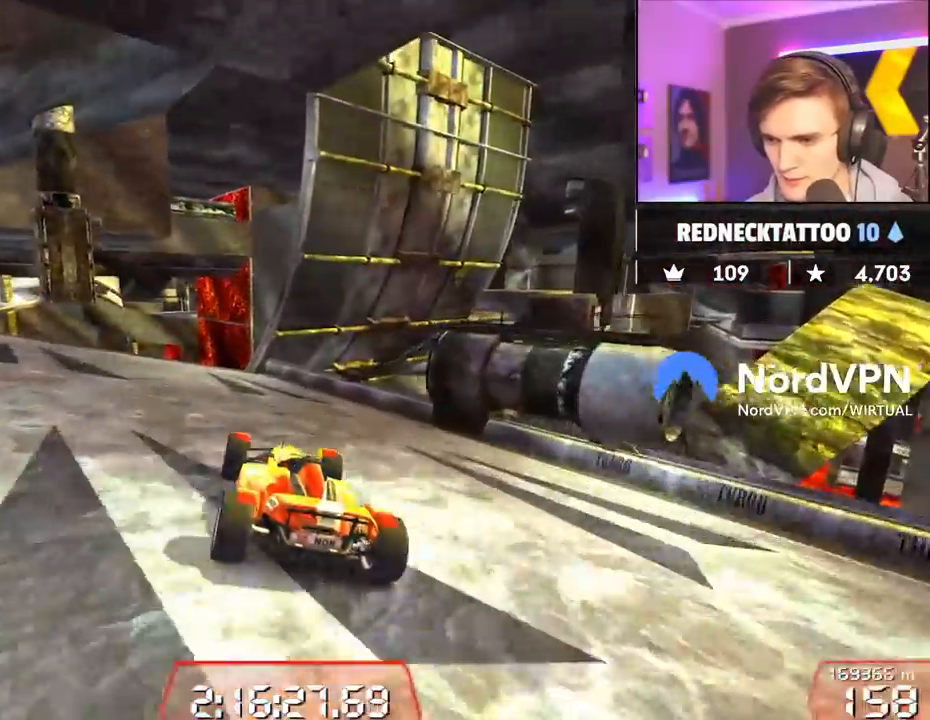
{"keys": ["up"], "events": [[100, "left", "down"], [184, "left", "up"], [334, "right", "down"], [367, "right", "up"]]}
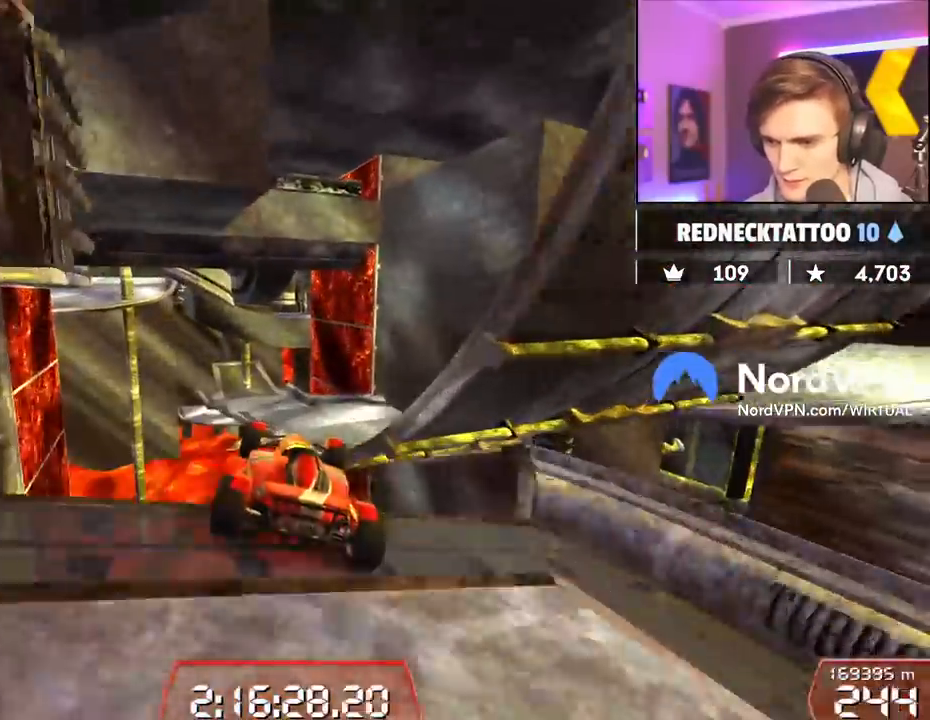
{"keys": ["up"], "events": []}
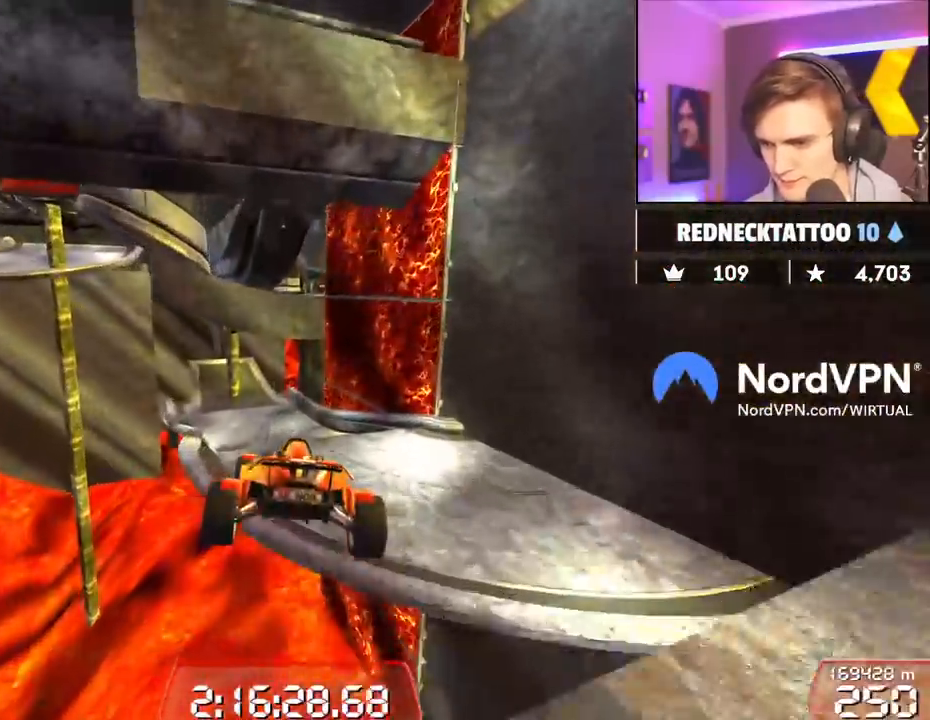
{"keys": ["left", "up"], "events": [[217, "brake", "down"], [317, "brake", "up"], [400, "left", "down"]]}
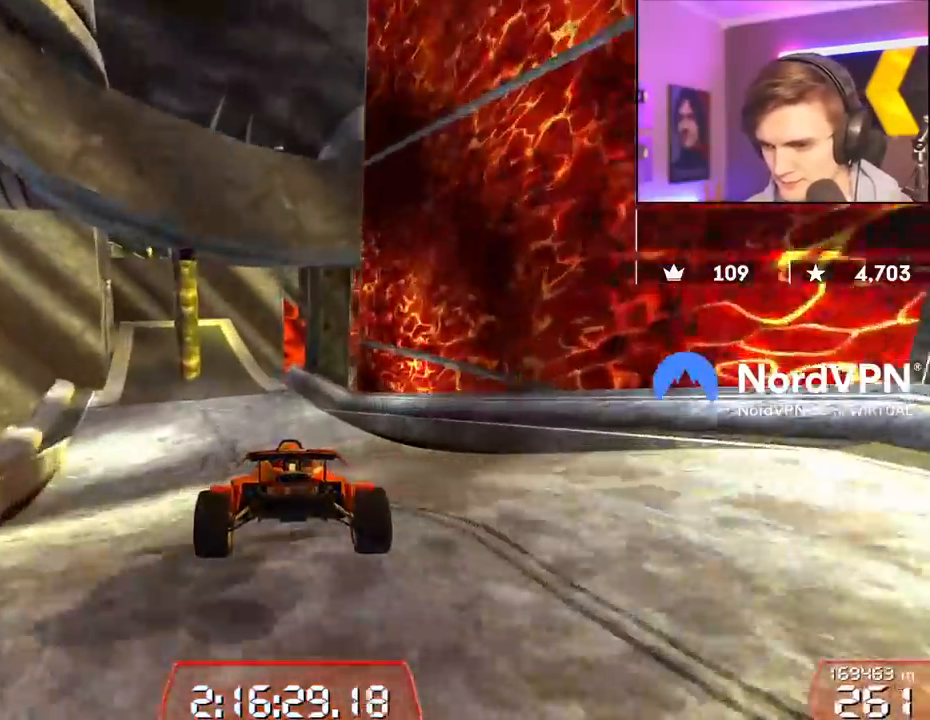
{"keys": ["up"], "events": [[184, "left", "up"], [284, "left", "down"], [334, "left", "up"]]}
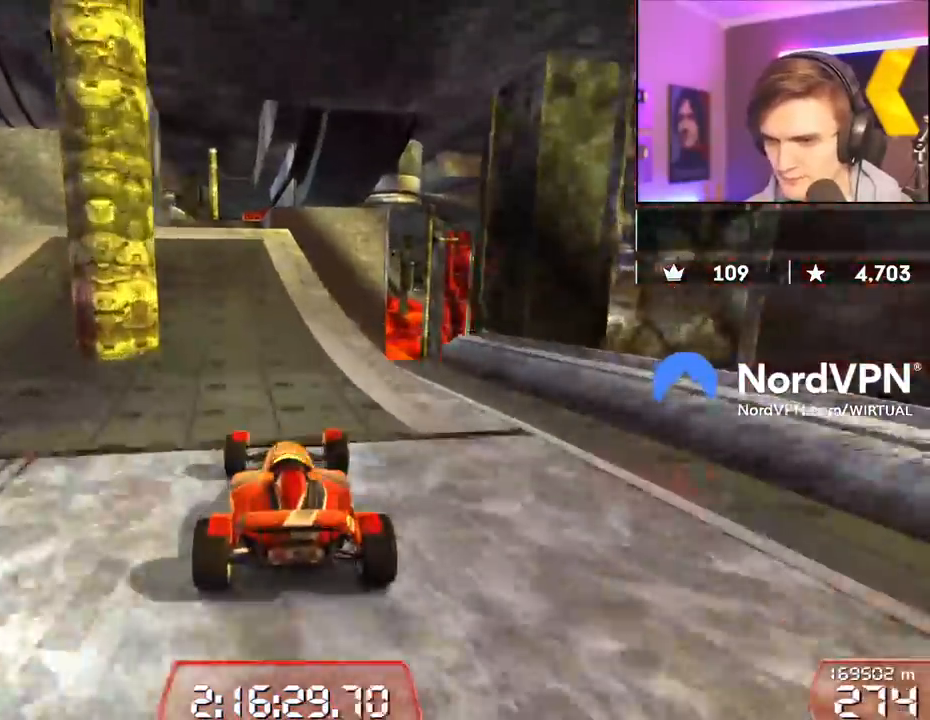
{"keys": ["left", "up"], "events": [[250, "right", "down"], [300, "right", "up"], [434, "left", "down"]]}
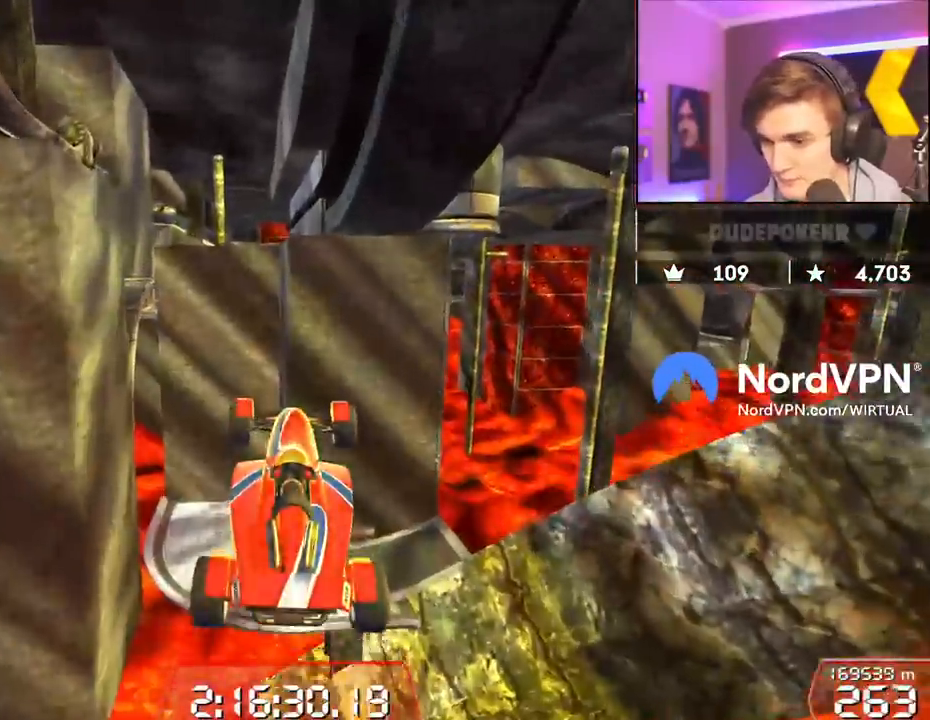
{"keys": ["left", "up"], "events": [[34, "left", "up"], [167, "left", "down"]]}
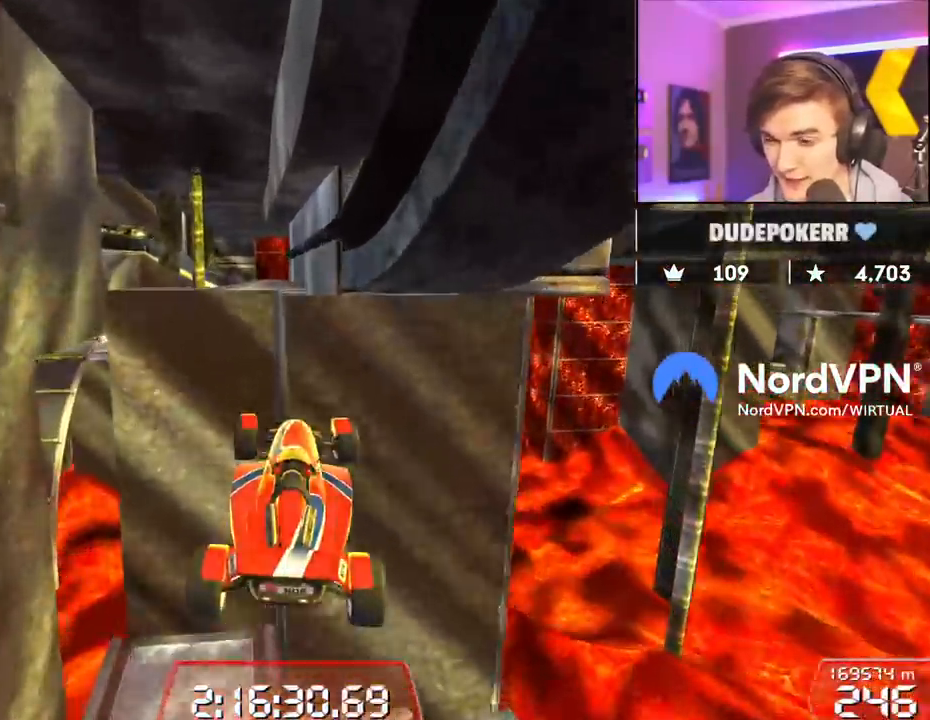
{"keys": ["left", "up"], "events": []}
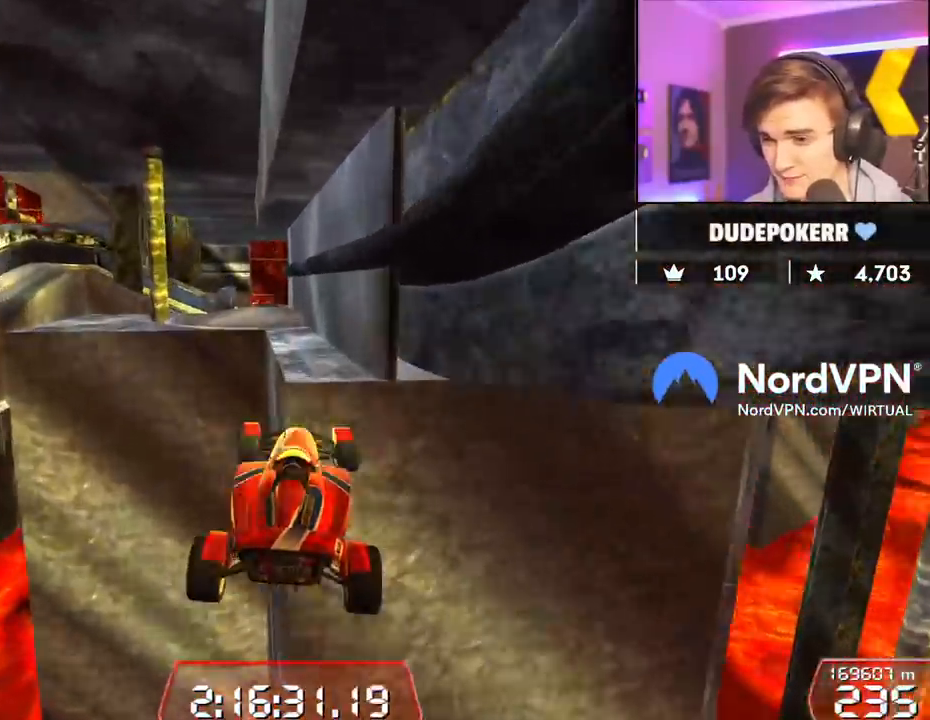
{"keys": ["left", "up"], "events": []}
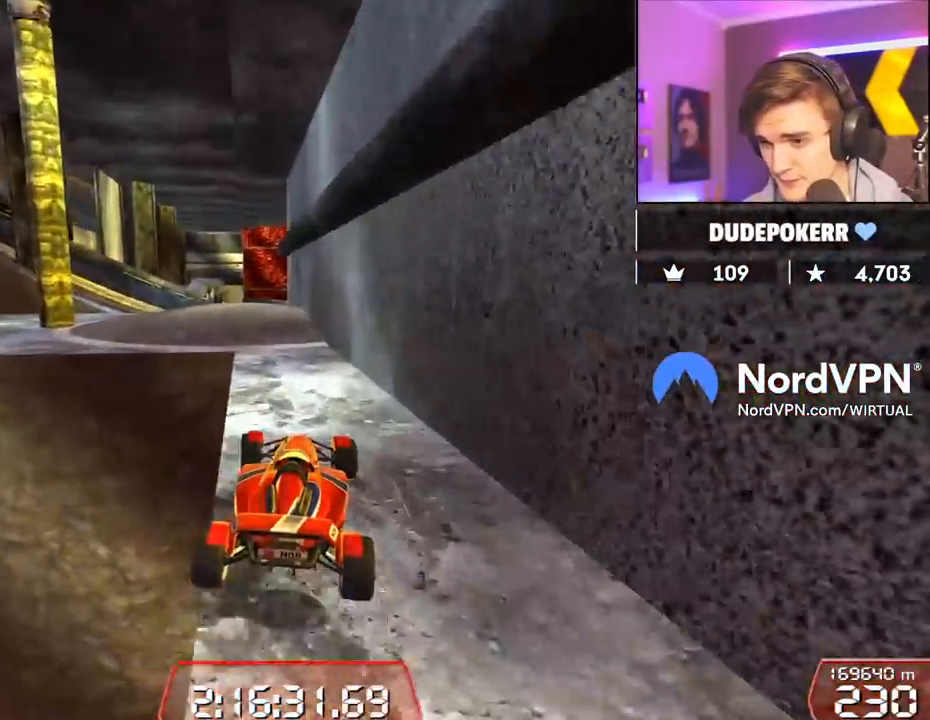
{"keys": ["left", "up"], "events": []}
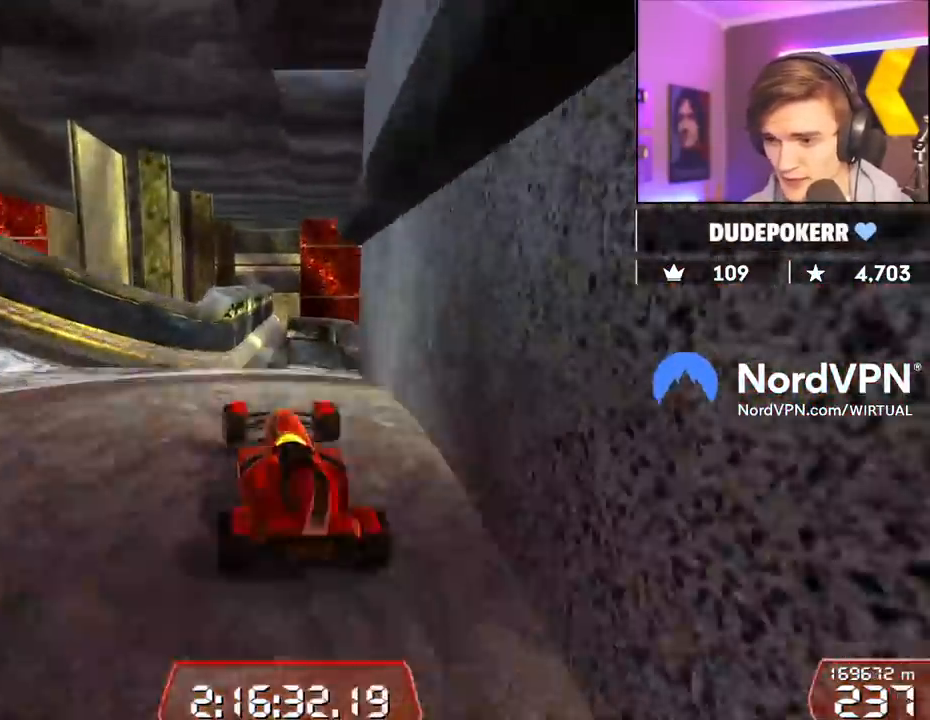
{"keys": ["up"], "events": [[50, "left", "up"], [50, "right", "down"], [334, "right", "up"]]}
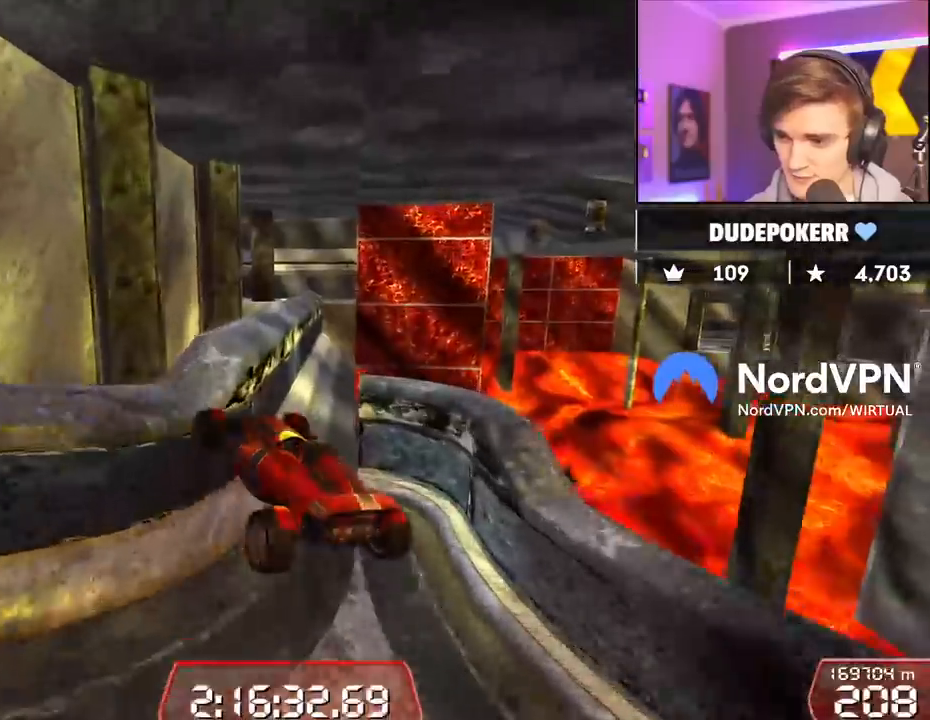
{"keys": ["brake", "left", "up"], "events": [[17, "left", "down"], [150, "brake", "down"]]}
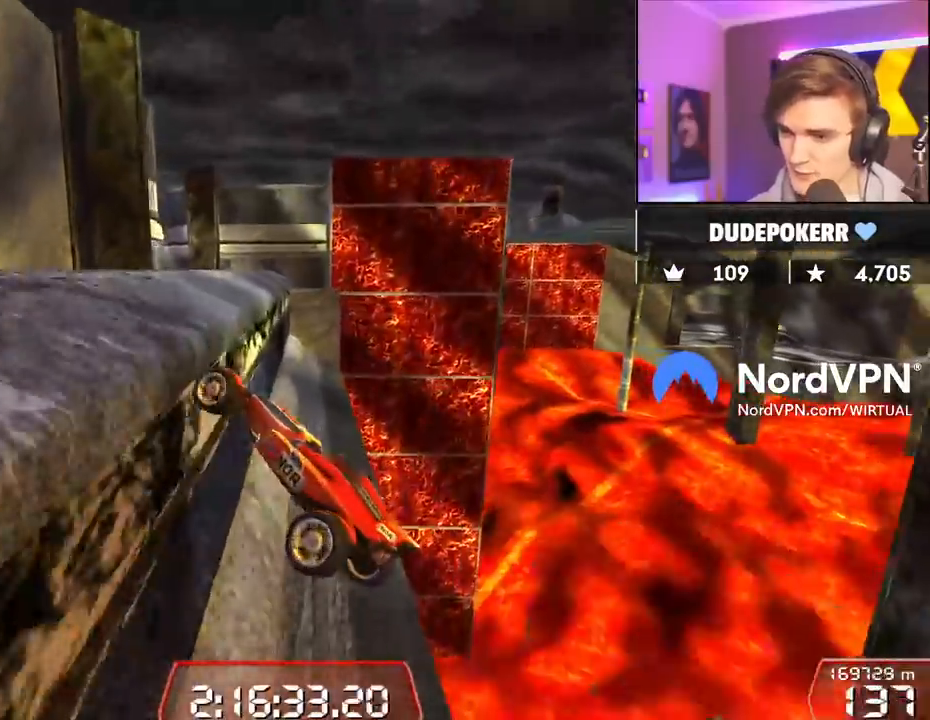
{"keys": ["down", "right", "up"], "events": [[34, "left", "up"], [34, "right", "down"], [117, "brake", "up"], [400, "down", "down"]]}
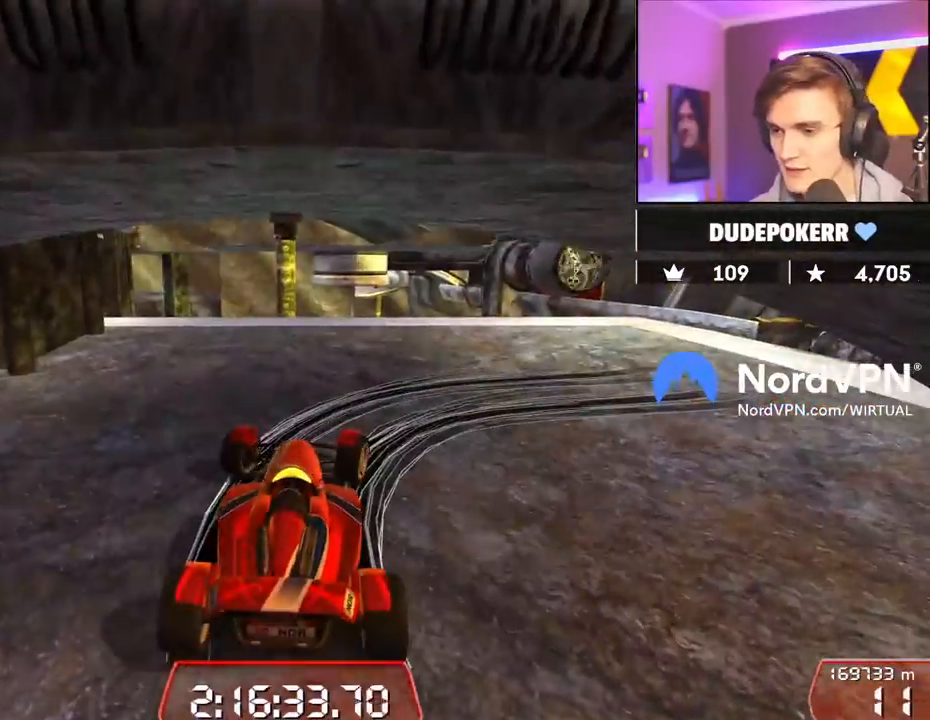
{"keys": ["down", "right", "up"], "events": []}